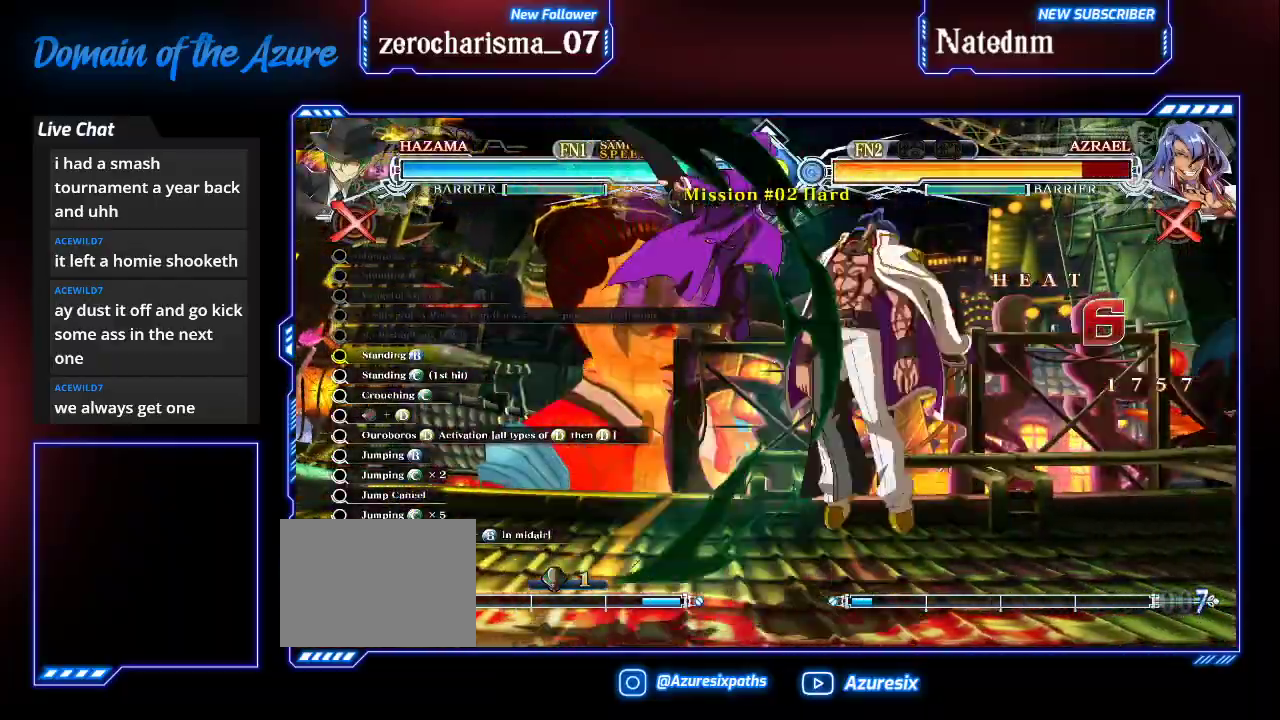
Gameplay with a controller (arcade stick); each line is a JSON object with the inputs held at the frame after it (dt_ms = milliseconds from this image to that frame). "events" lists button and stick changes between this image and that frame as [ms after this image, input, new state], when the widget could be followed in between. Not read: L3 R3.
{"dt_ms": 500, "buttons": [], "left_stick": "right", "events": [[367, "left_stick", "right"], [433, "left_stick", "center"], [500, "left_stick", "right"]]}
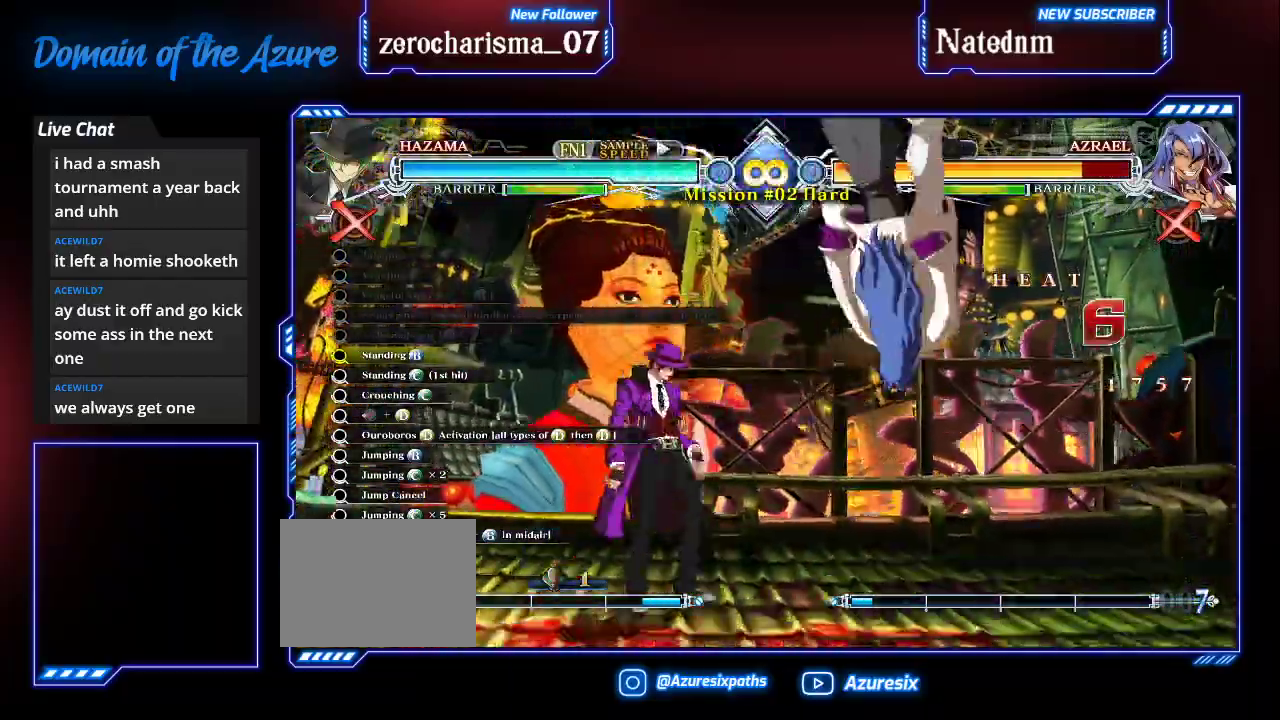
{"dt_ms": 500, "buttons": [], "left_stick": "center", "events": [[67, "TRIANGLE", "down"], [67, "left_stick", "center"], [133, "TRIANGLE", "up"], [200, "R1", "down"], [333, "R1", "up"]]}
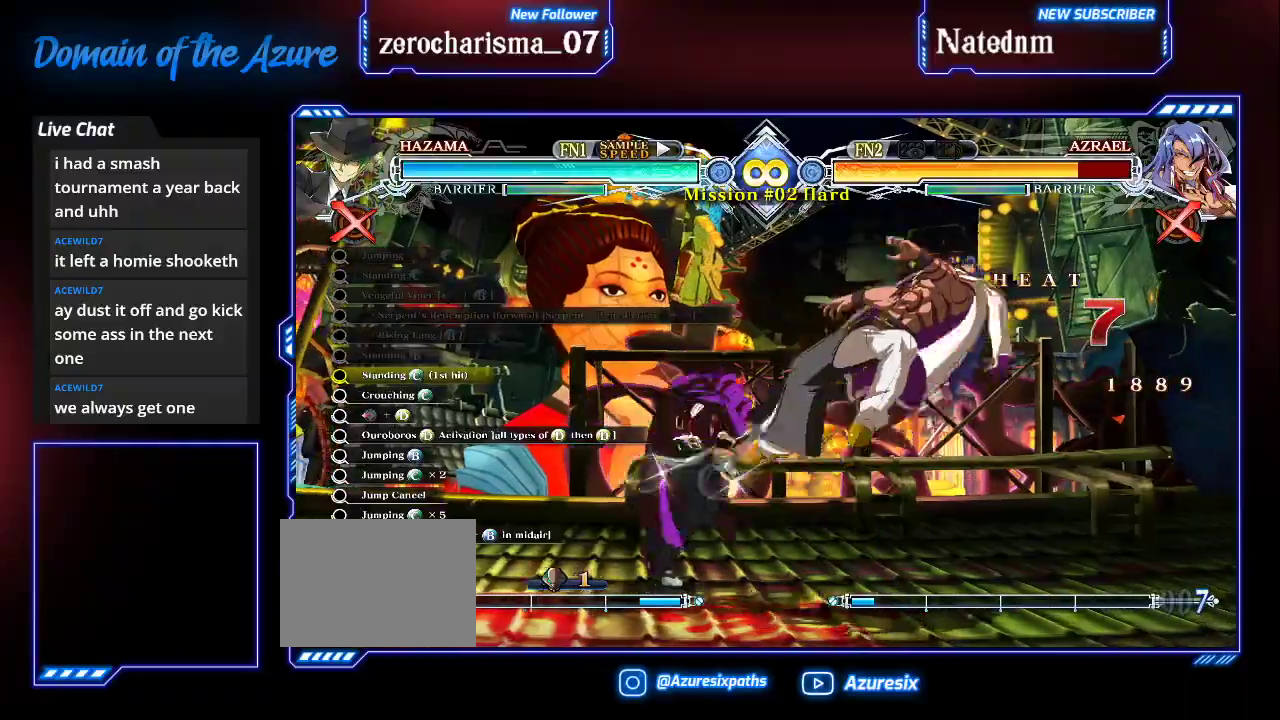
{"dt_ms": 500, "buttons": [], "left_stick": "left", "events": [[67, "left_stick", "down"], [200, "R1", "down"], [267, "left_stick", "center"], [333, "R1", "up"], [400, "left_stick", "left"]]}
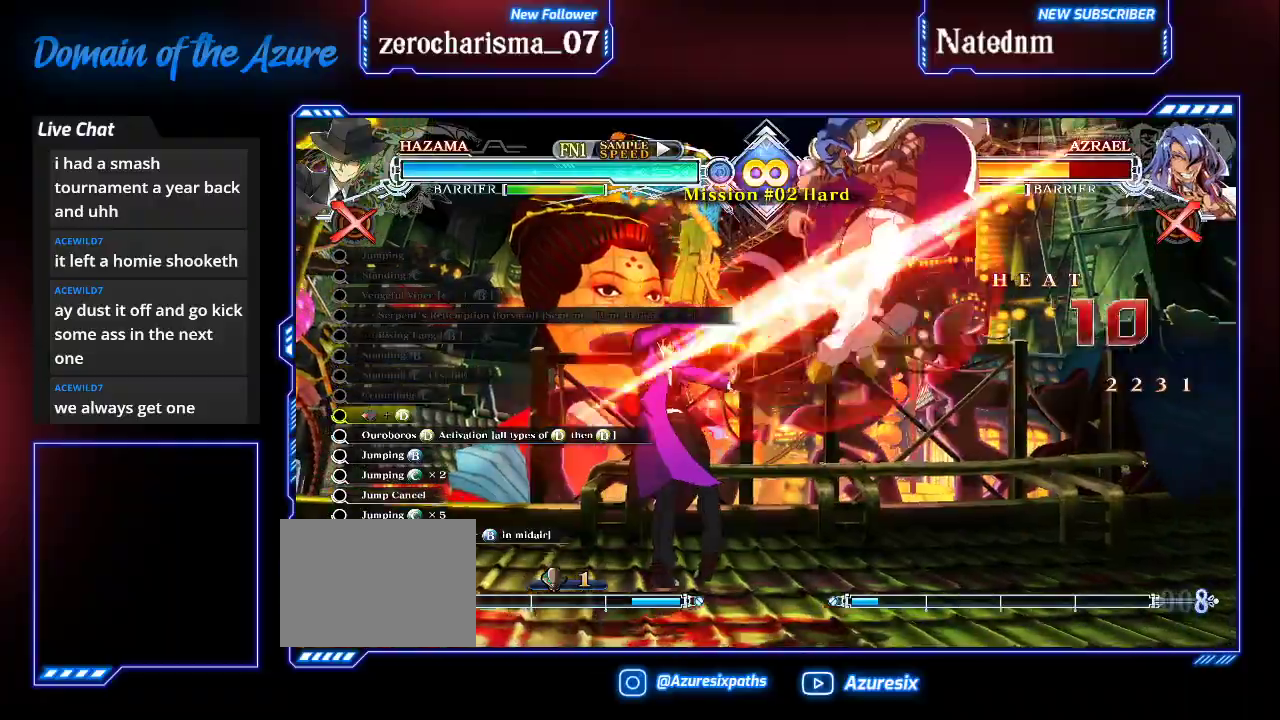
{"dt_ms": 500, "buttons": [], "left_stick": "center", "events": [[33, "CROSS", "down"], [200, "CROSS", "up"], [333, "left_stick", "center"]]}
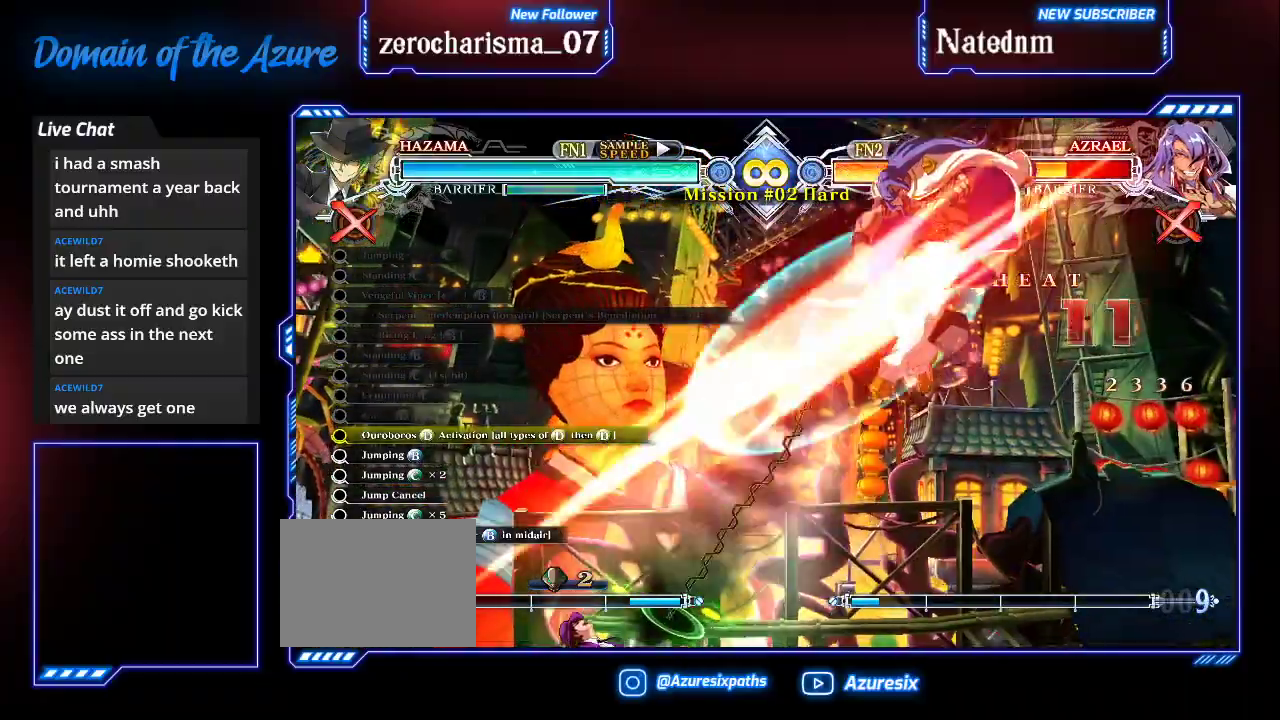
{"dt_ms": 500, "buttons": [], "left_stick": "center", "events": [[167, "R1", "down"], [233, "R1", "up"]]}
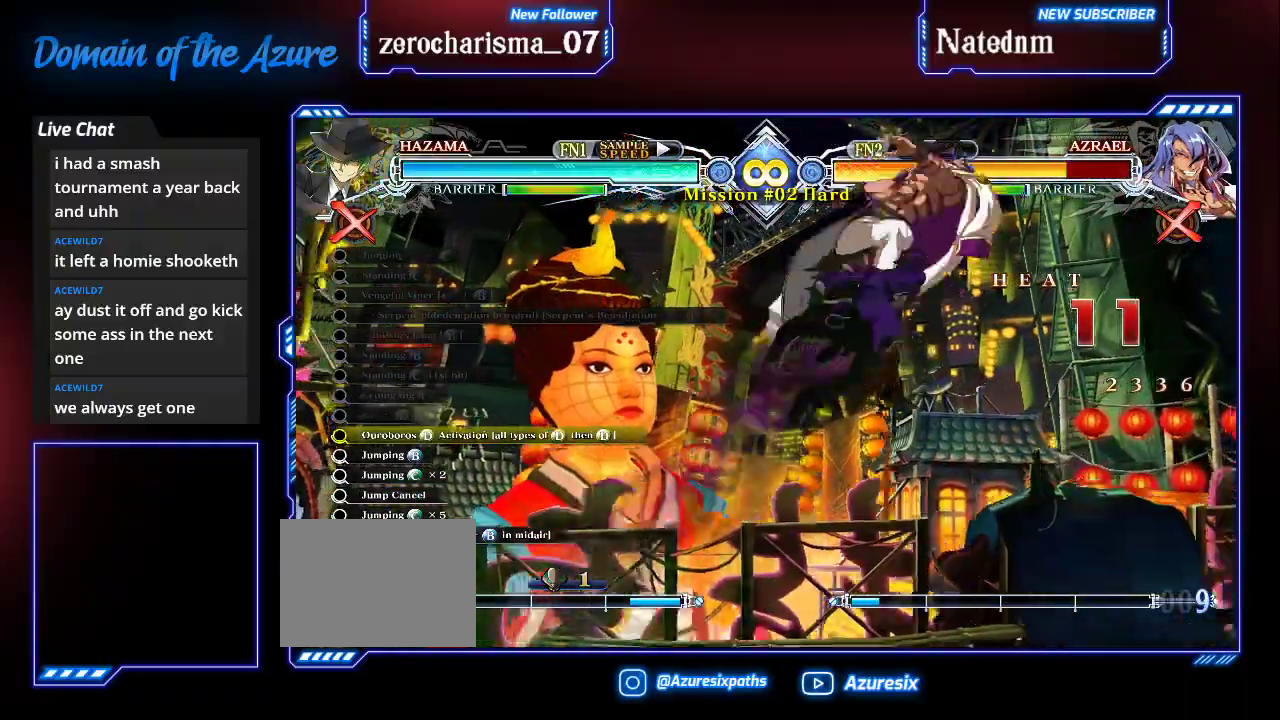
{"dt_ms": 500, "buttons": [], "left_stick": "center", "events": []}
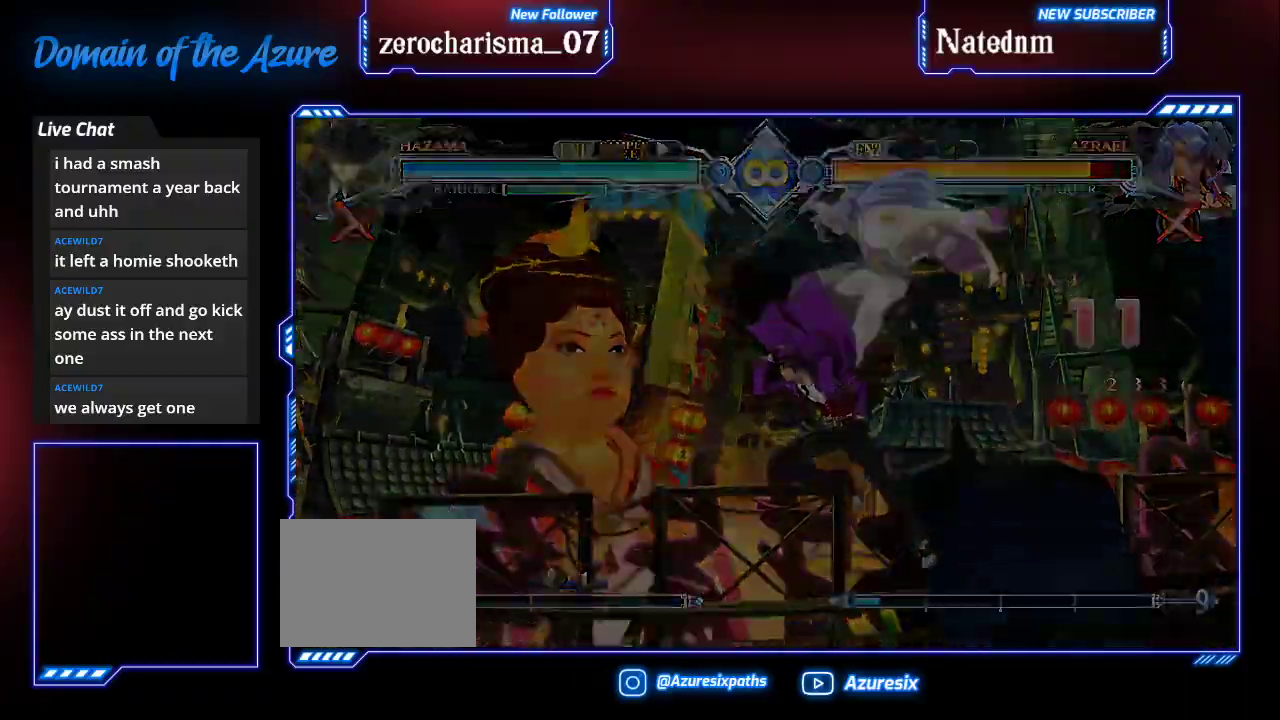
{"dt_ms": 500, "buttons": [], "left_stick": "center"}
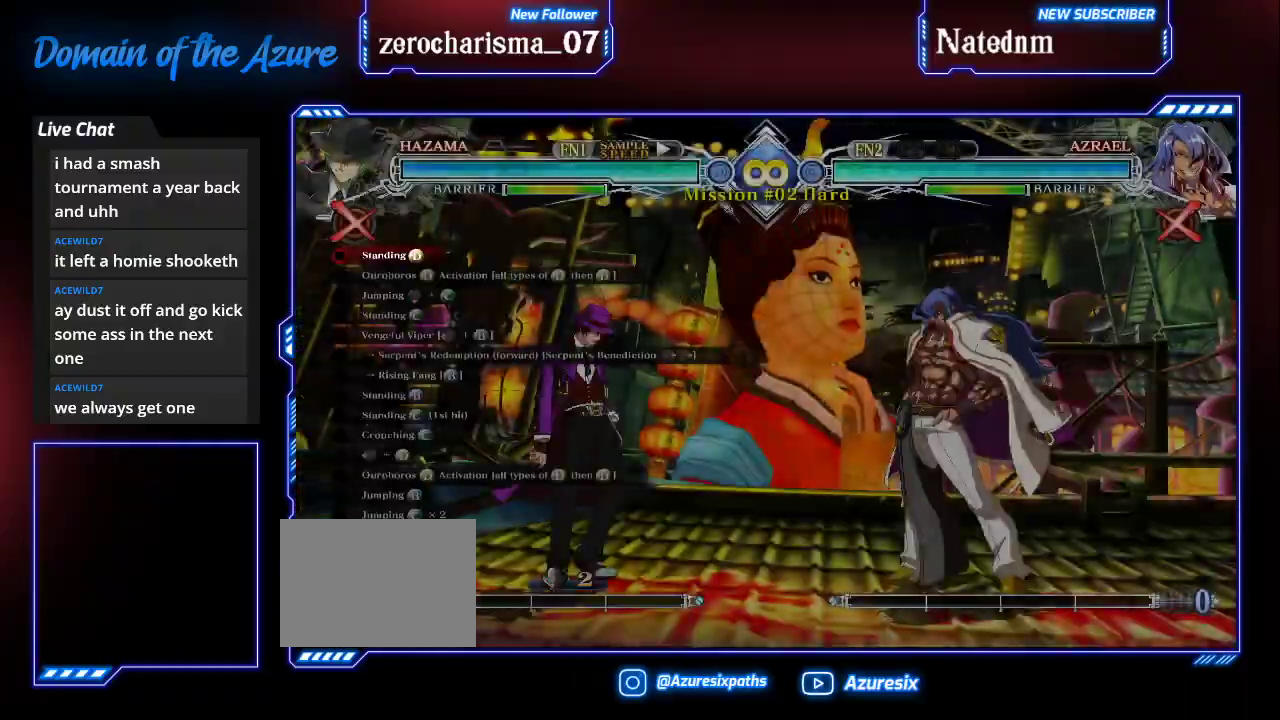
{"dt_ms": 500, "buttons": ["R1"], "left_stick": "center", "events": [[467, "R1", "down"]]}
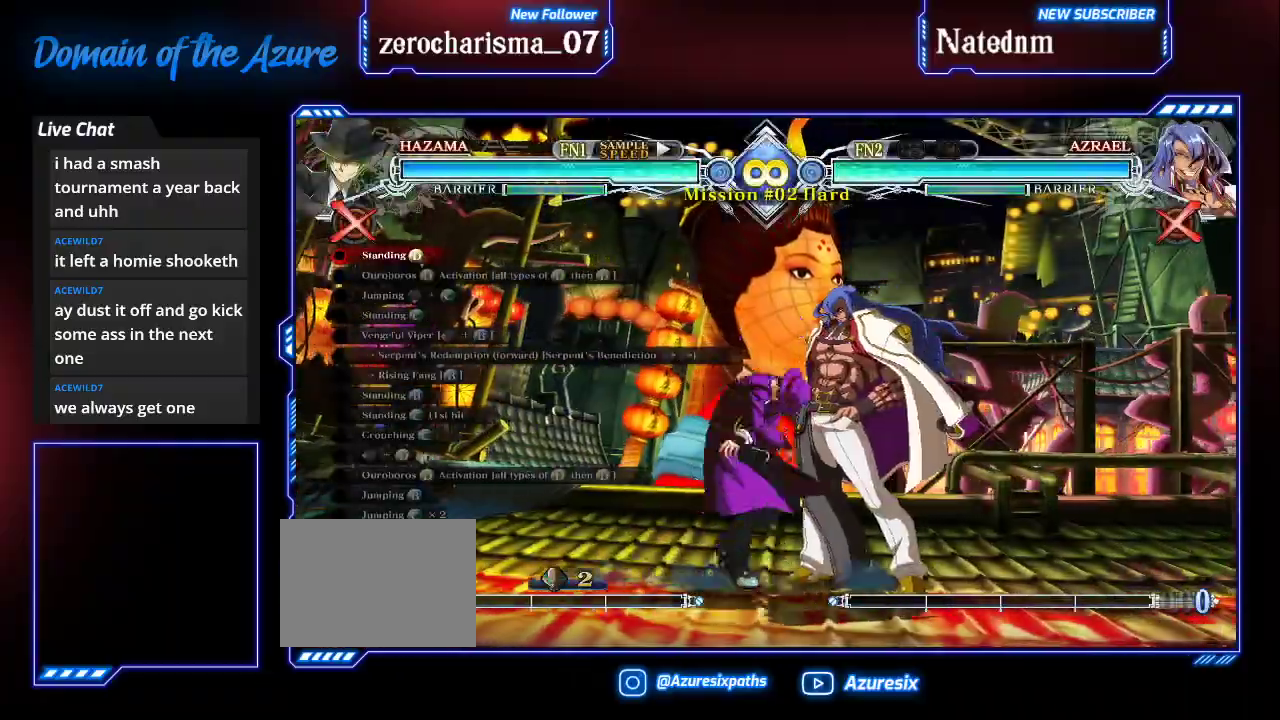
{"dt_ms": 500, "buttons": [], "left_stick": "center", "events": [[100, "R1", "up"]]}
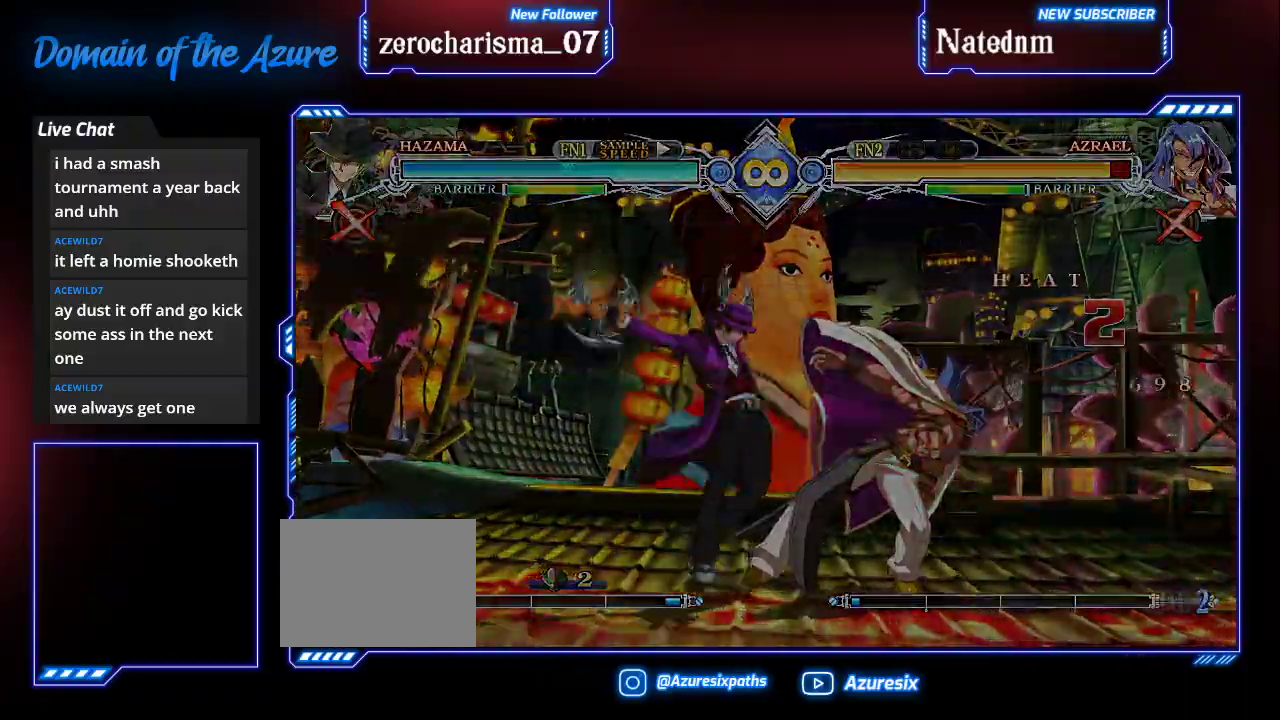
{"dt_ms": 500, "buttons": [], "left_stick": "center"}
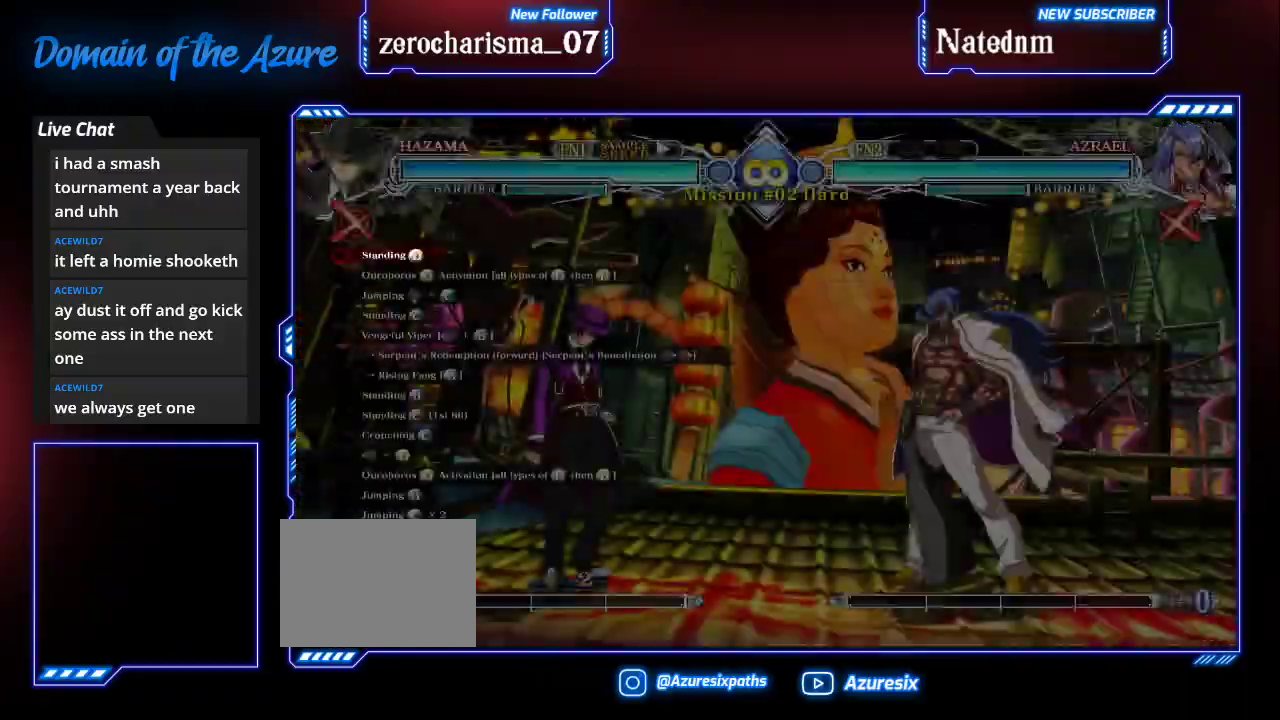
{"dt_ms": 500, "buttons": ["CROSS"], "left_stick": "center", "events": [[67, "CROSS", "down"], [200, "CROSS", "up"], [467, "CROSS", "down"]]}
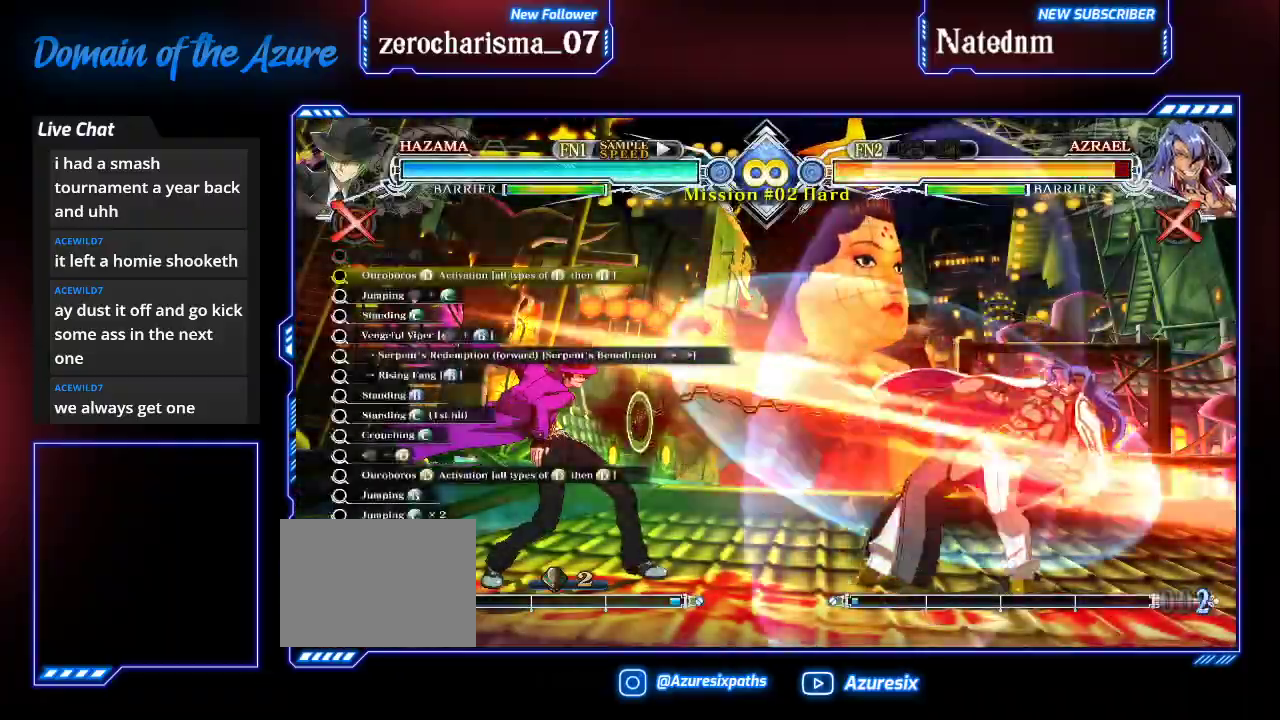
{"dt_ms": 500, "buttons": [], "left_stick": "center", "events": [[133, "CROSS", "up"], [133, "left_stick", "down"], [233, "R1", "down"], [400, "R1", "up"], [400, "left_stick", "center"]]}
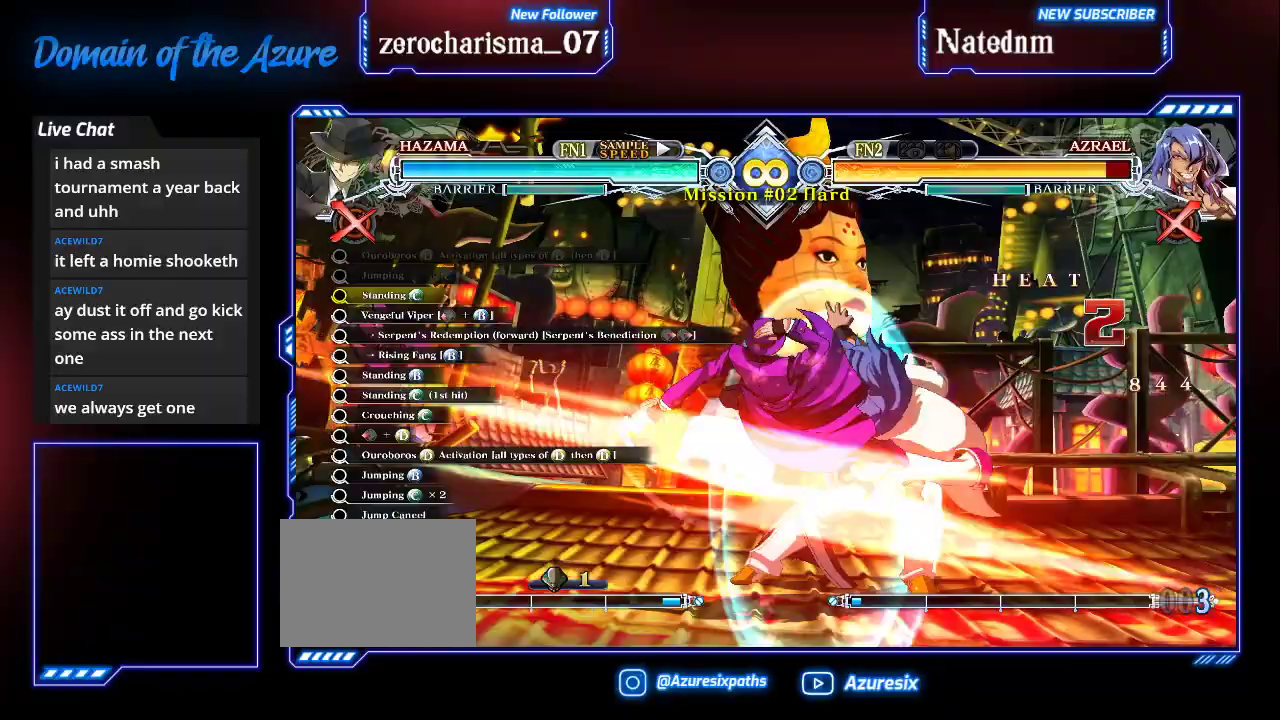
{"dt_ms": 1000, "buttons": [], "left_stick": "center"}
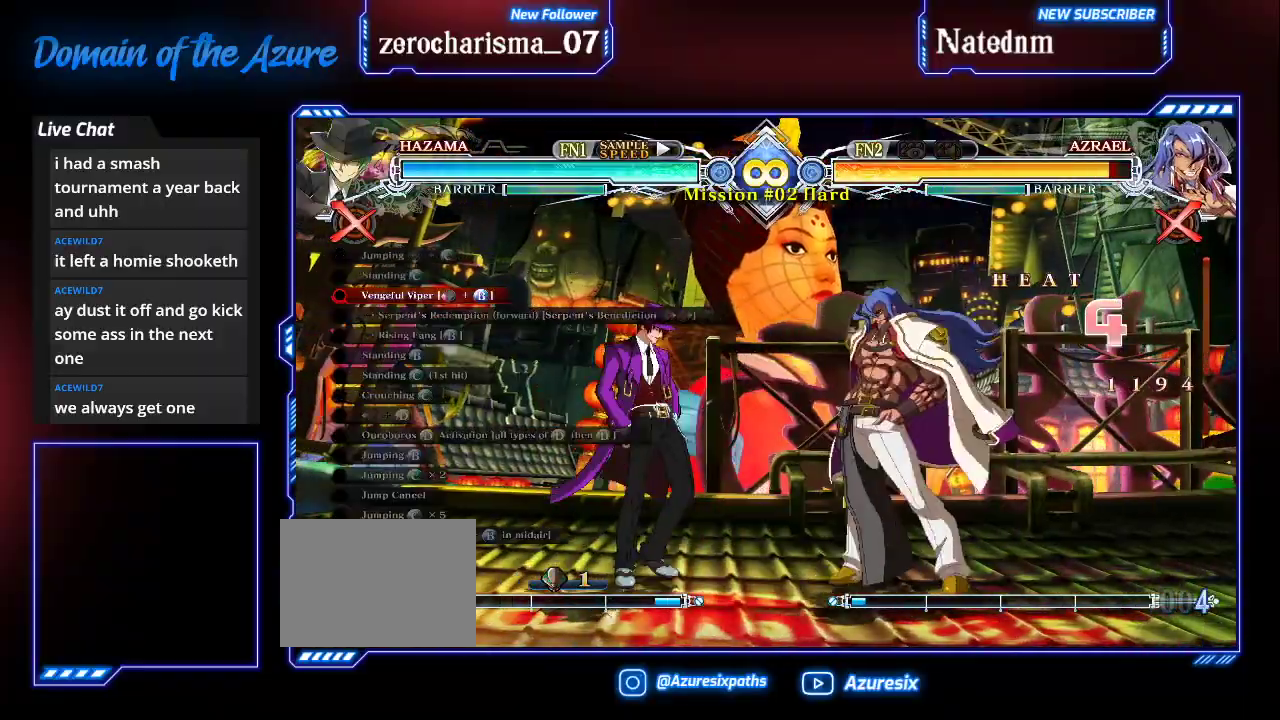
{"dt_ms": 1000, "buttons": [], "left_stick": "center"}
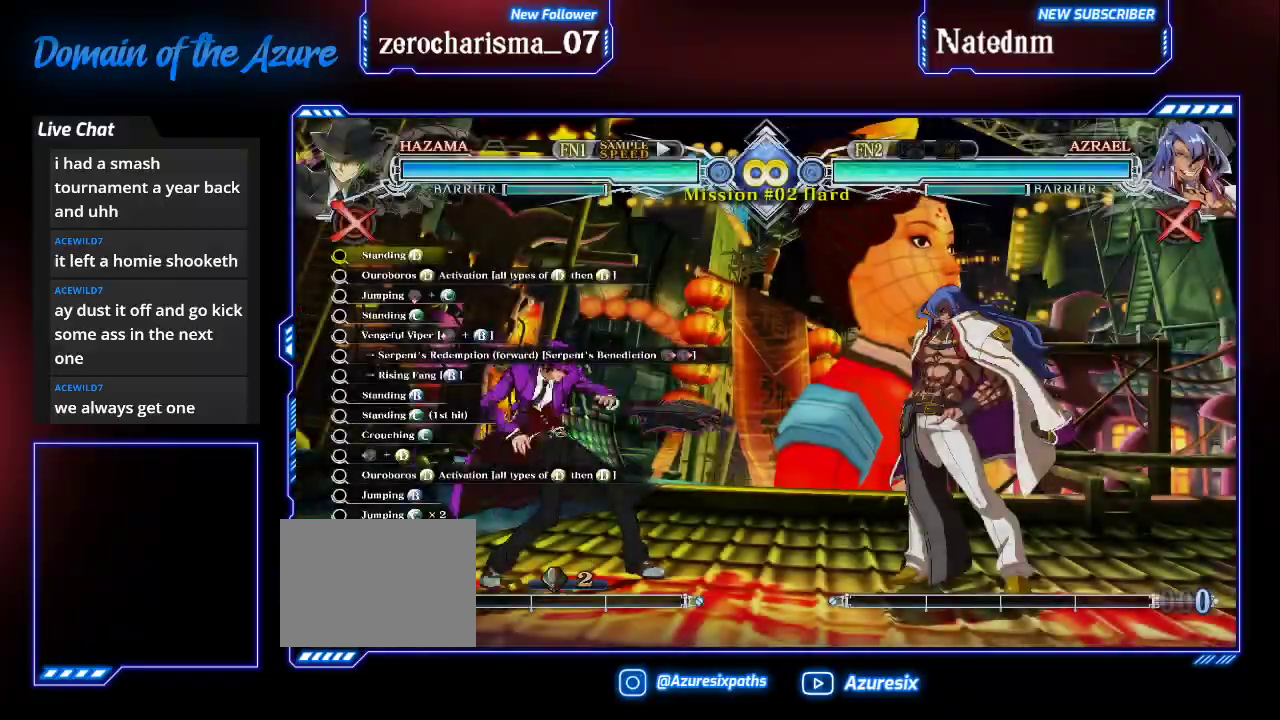
{"dt_ms": 1000, "buttons": ["R1"], "left_stick": "center"}
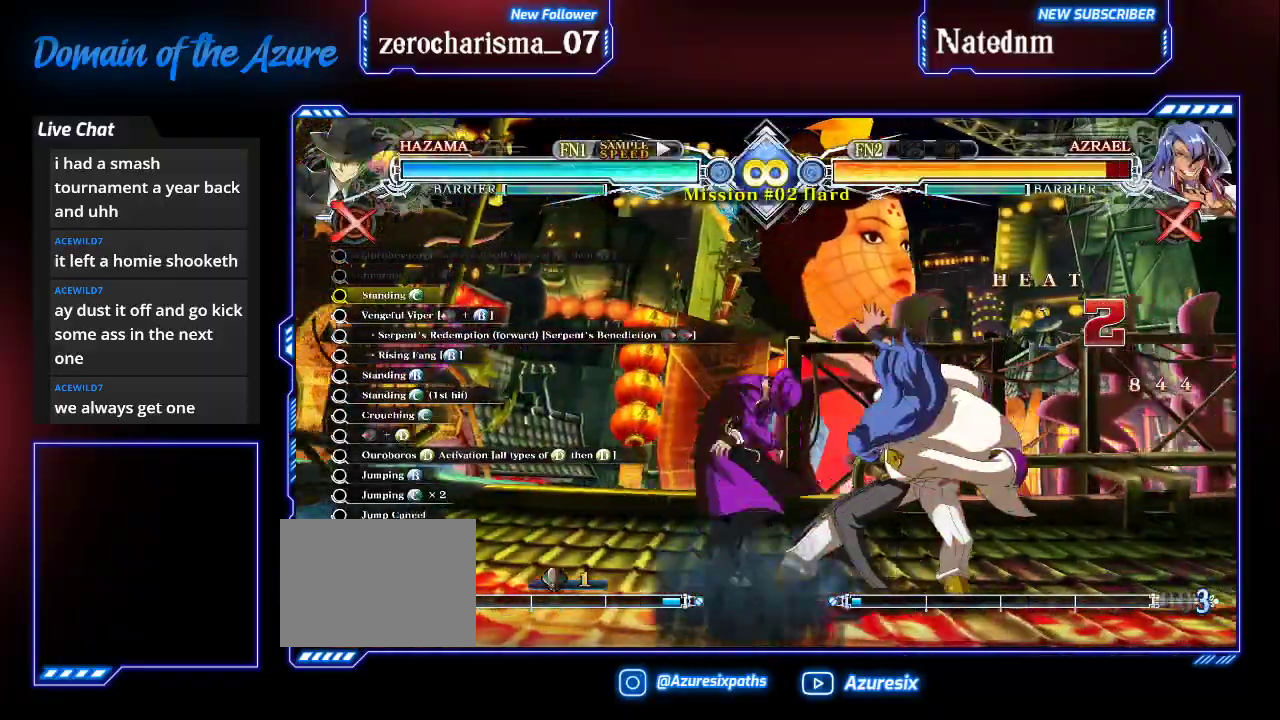
{"dt_ms": 500, "buttons": [], "left_stick": "center", "events": [[67, "R1", "up"], [100, "left_stick", "down"], [200, "left_stick", "left"], [300, "TRIANGLE", "down"], [300, "left_stick", "center"], [400, "TRIANGLE", "up"]]}
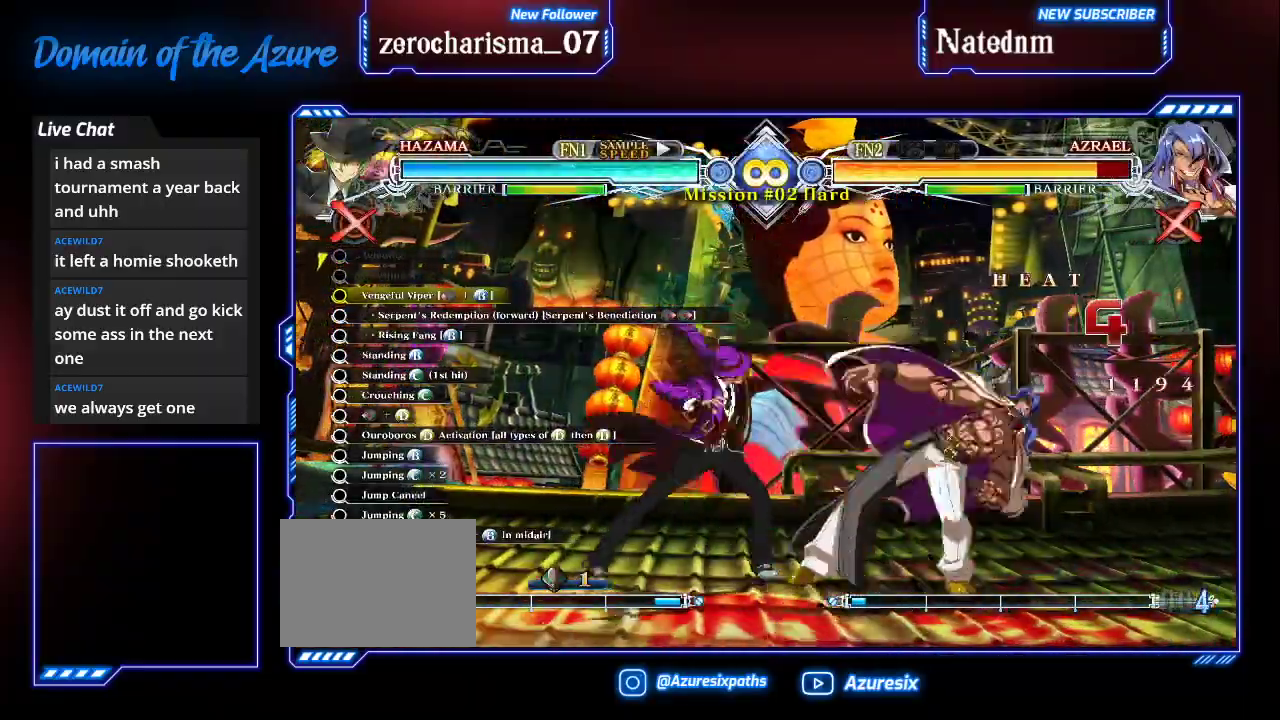
{"dt_ms": 500, "buttons": [], "left_stick": "center", "events": [[133, "left_stick", "right"], [300, "left_stick", "center"], [333, "TRIANGLE", "down"], [433, "TRIANGLE", "up"]]}
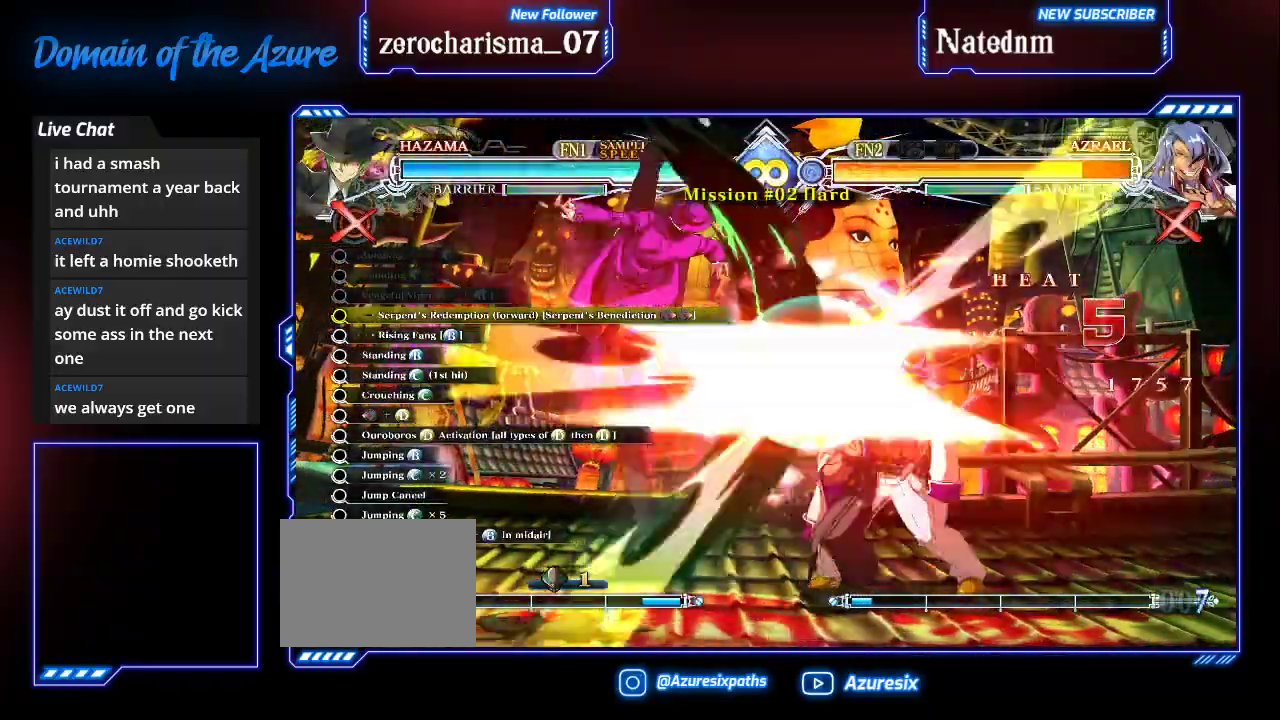
{"dt_ms": 500, "buttons": [], "left_stick": "center", "events": []}
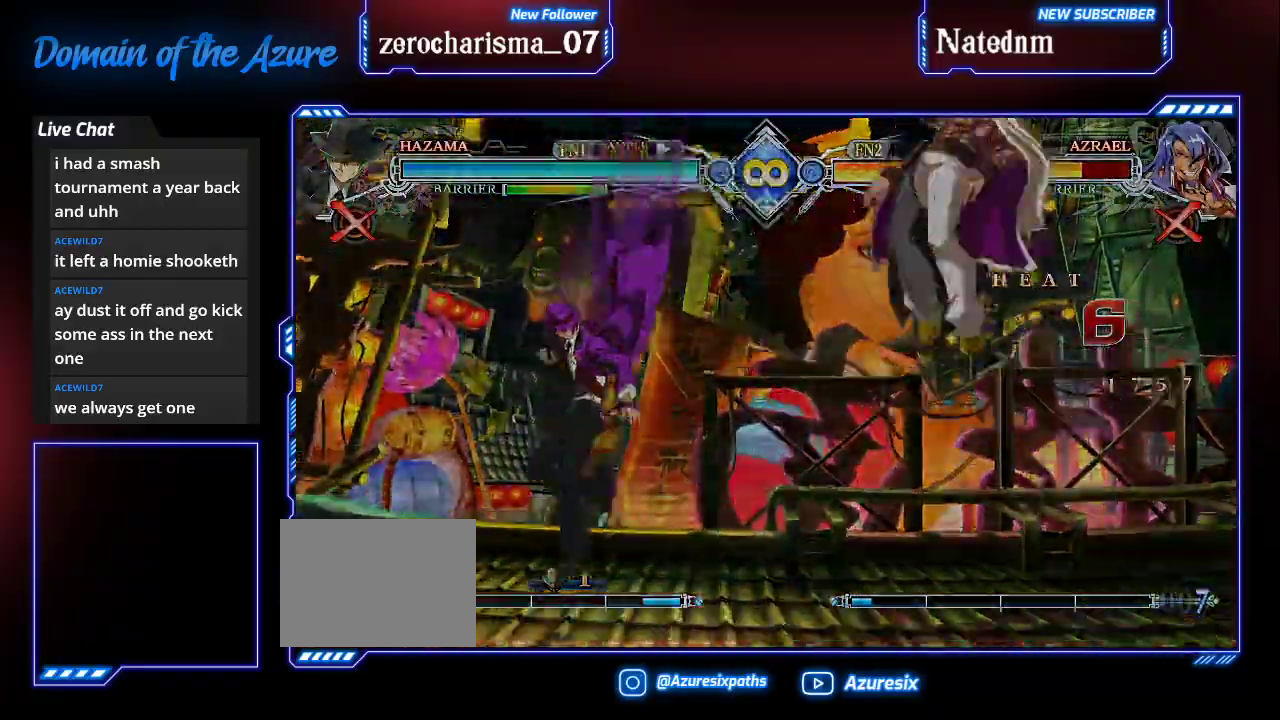
{"dt_ms": 500, "buttons": [], "left_stick": "center"}
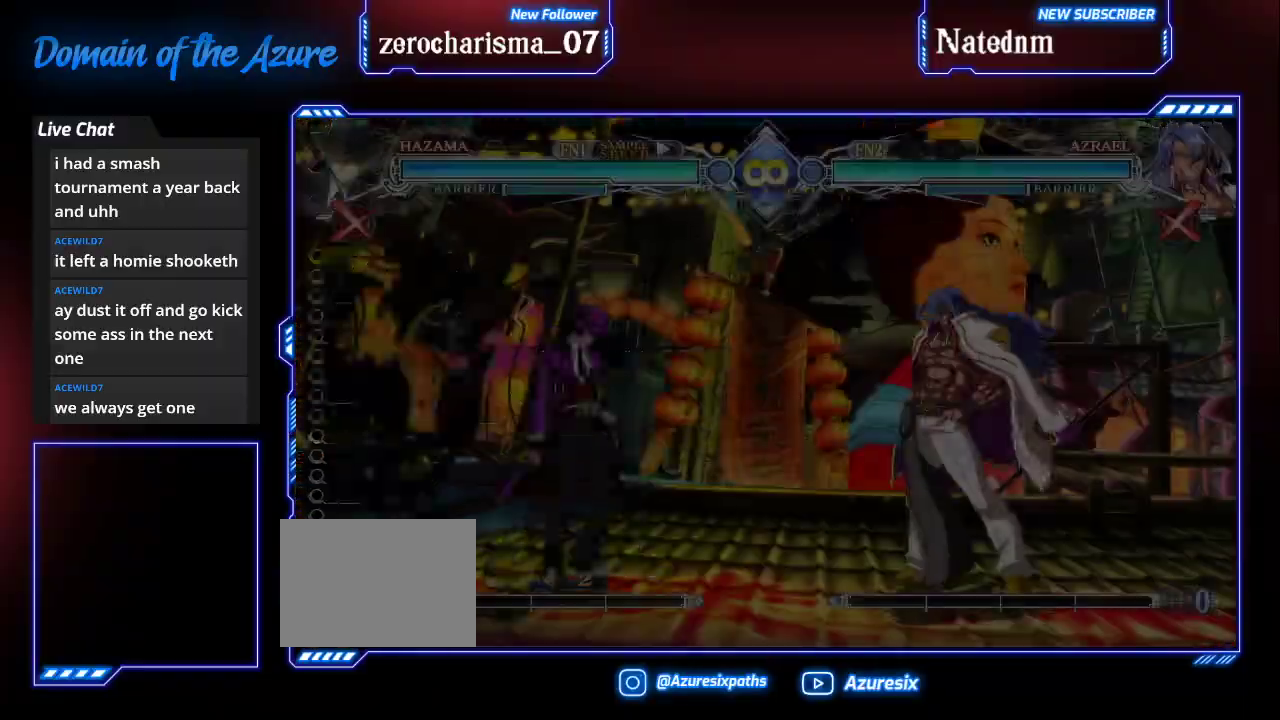
{"dt_ms": 500, "buttons": ["CROSS"], "left_stick": "center", "events": [[67, "CROSS", "down"], [167, "CROSS", "up"], [500, "CROSS", "down"]]}
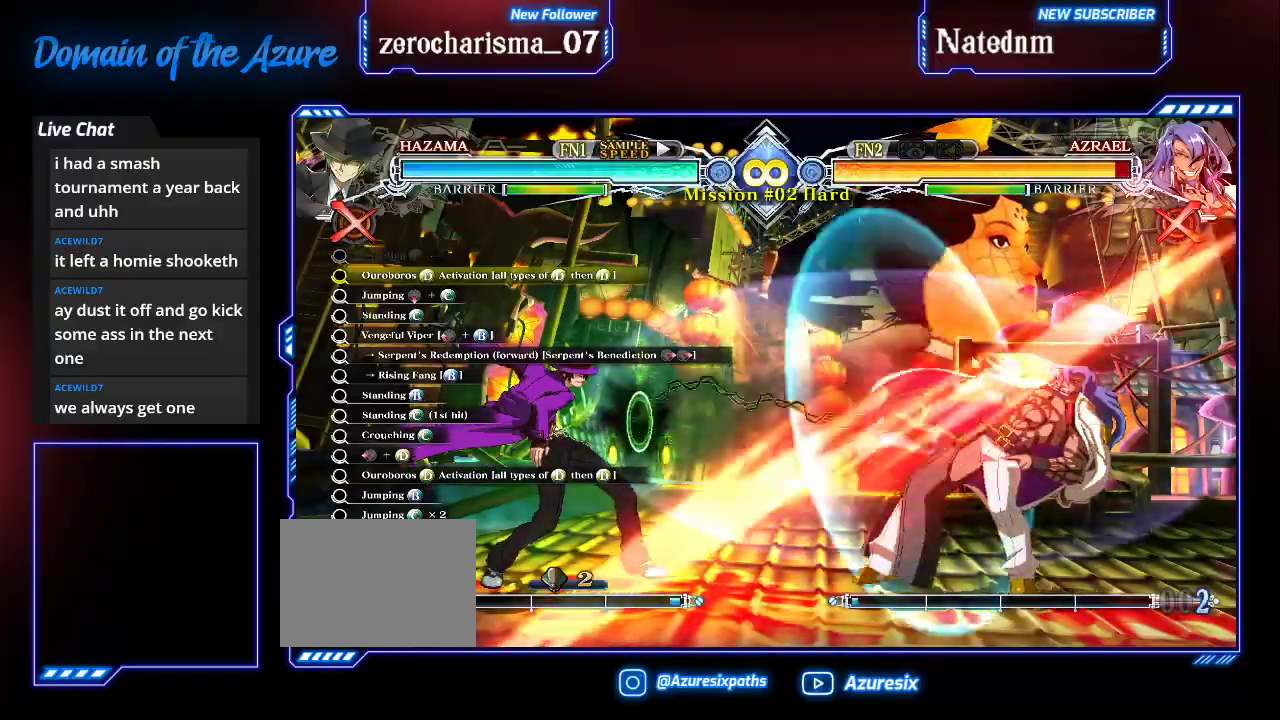
{"dt_ms": 500, "buttons": [], "left_stick": "center", "events": [[100, "CROSS", "up"], [167, "left_stick", "down"], [200, "R1", "down"], [333, "left_stick", "center"], [400, "R1", "up"]]}
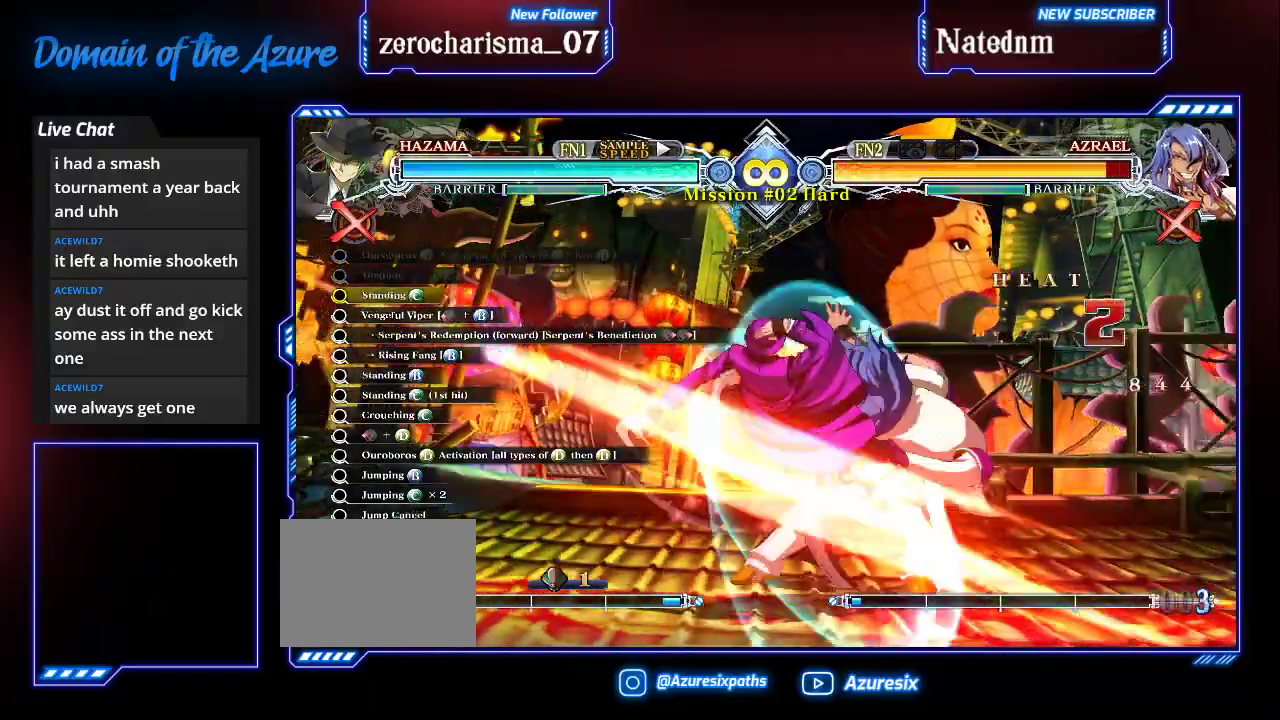
{"dt_ms": 500, "buttons": [], "left_stick": "left"}
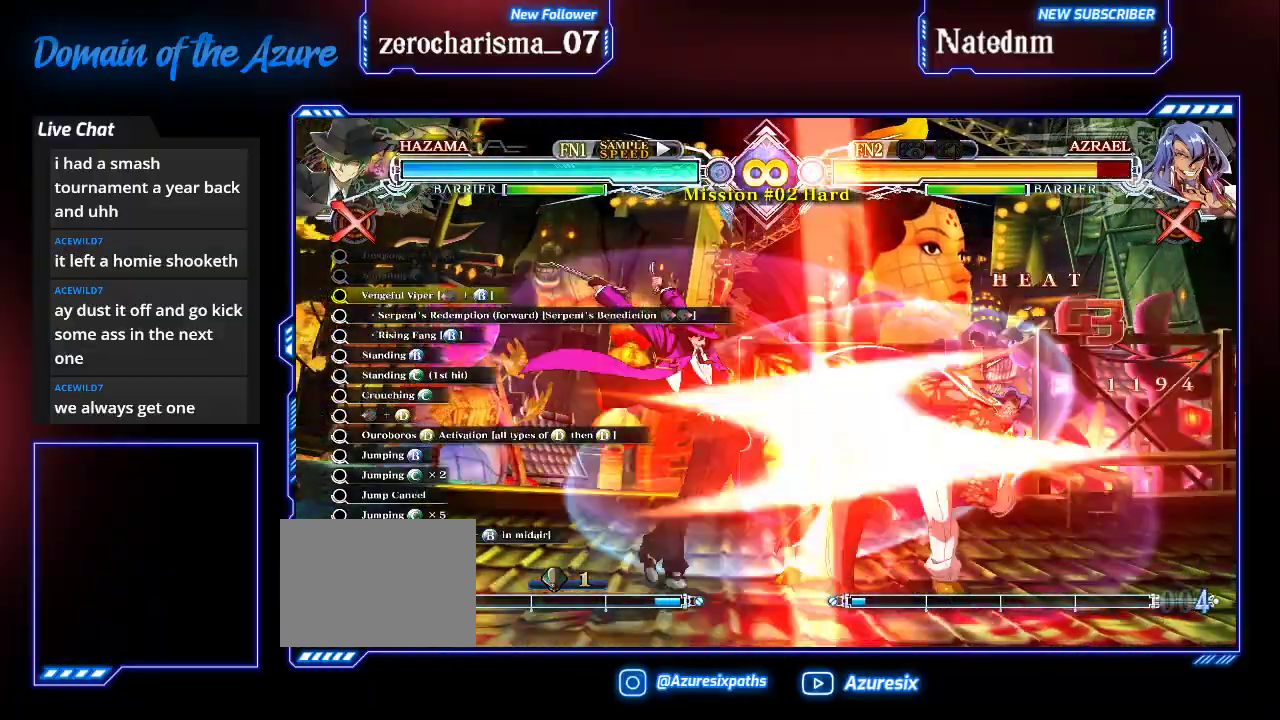
{"dt_ms": 500, "buttons": [], "left_stick": "center"}
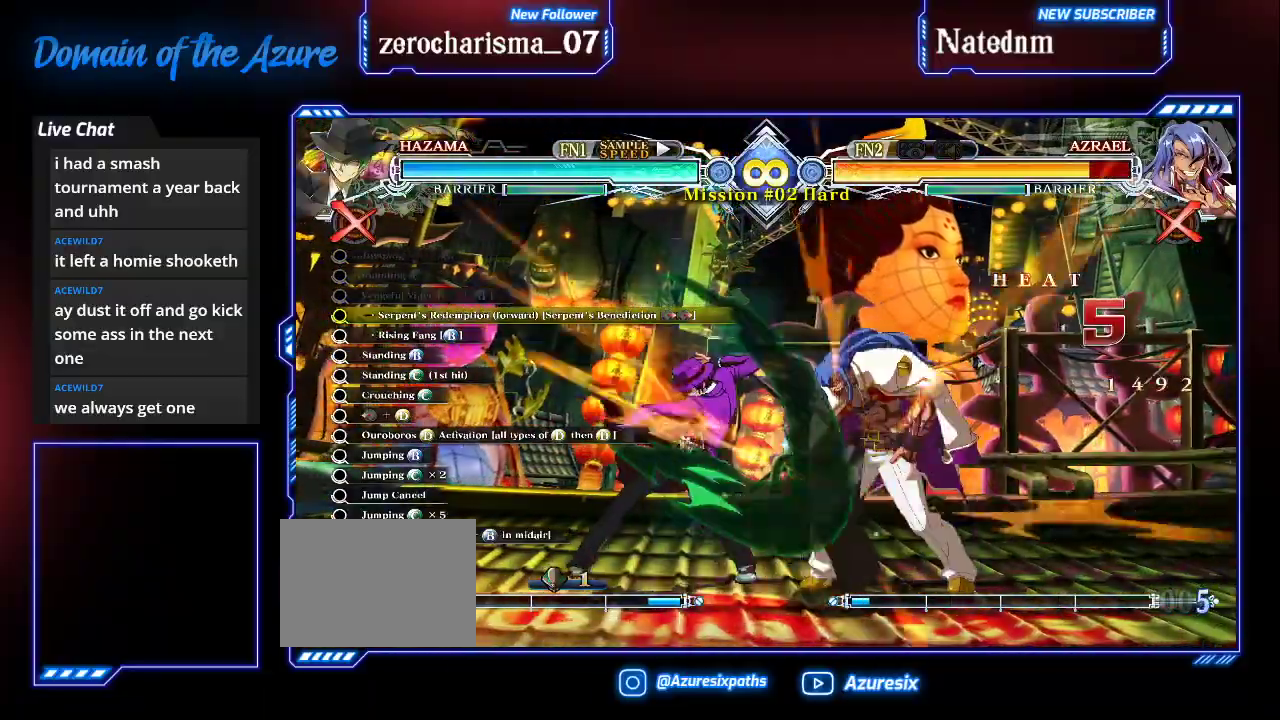
{"dt_ms": 500, "buttons": [], "left_stick": "center"}
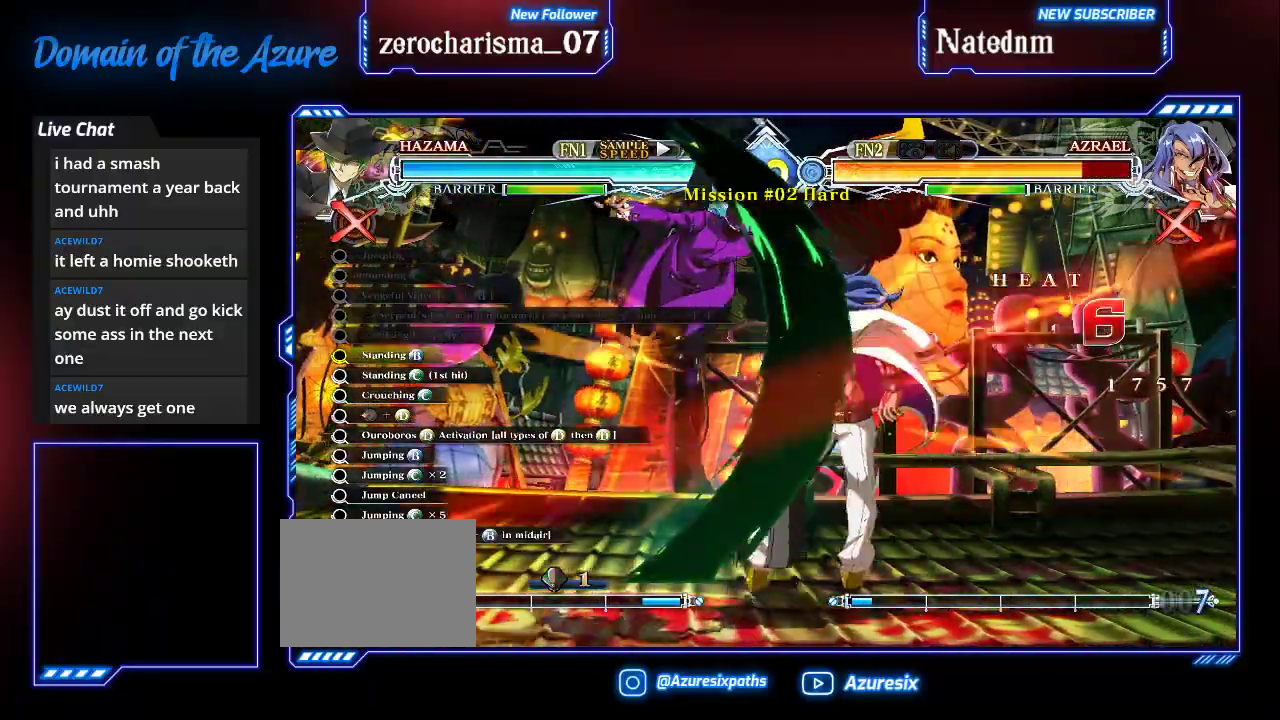
{"dt_ms": 500, "buttons": [], "left_stick": "center"}
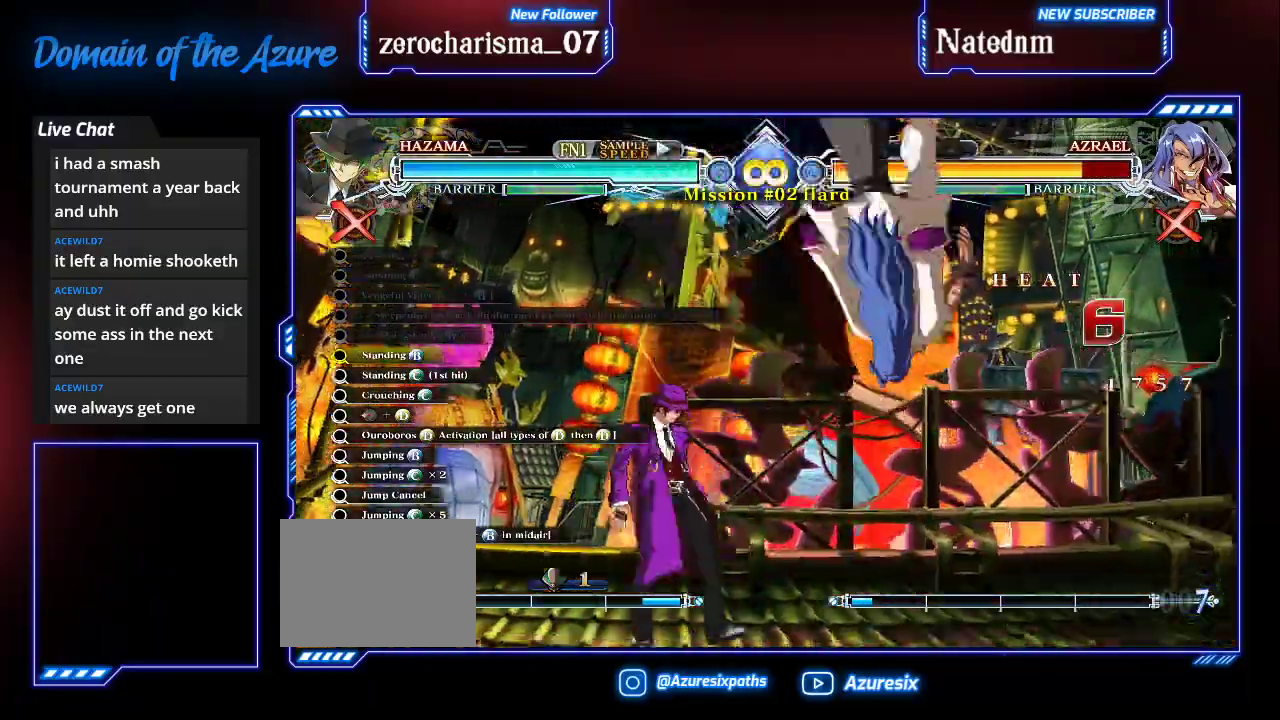
{"dt_ms": 1000, "buttons": [], "left_stick": "center"}